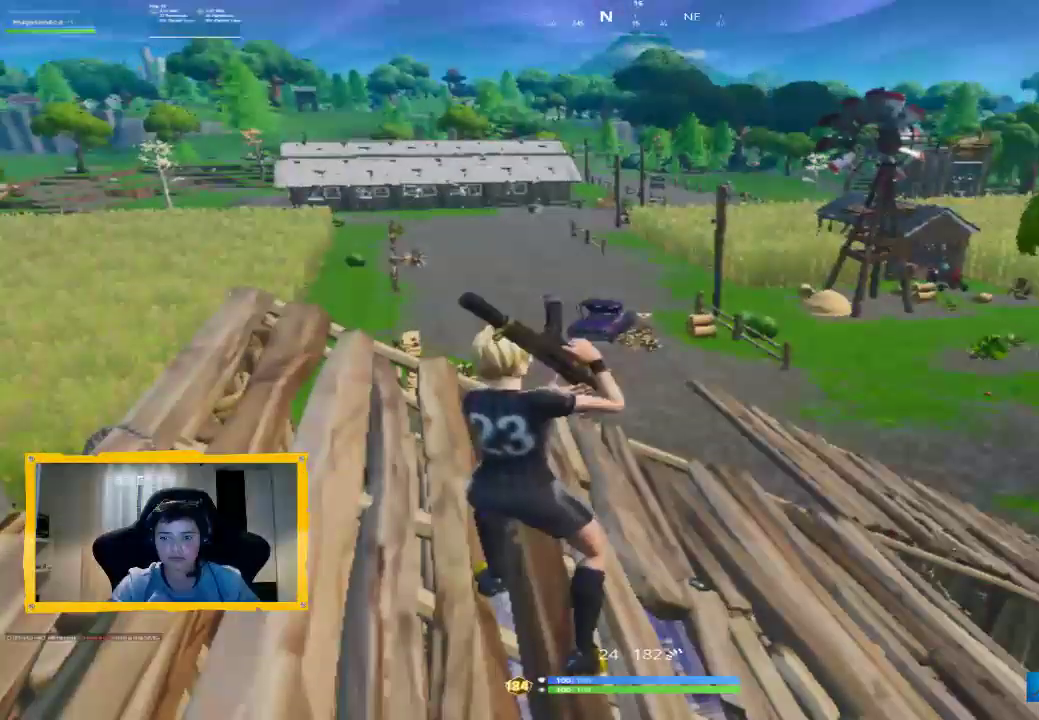
Gameplay with a controller (PlayStation layout); each line is a JSON object with the inputs held at the frame after it (dt_ms = milliseconds from this image to that frame). "events" lists button and stick changes between this image and that frame as [ms after this image, input, new state], when the widget could be followed in between.
{"dt_ms": 1000, "buttons": [], "left_stick": "center", "right_stick": "down-right"}
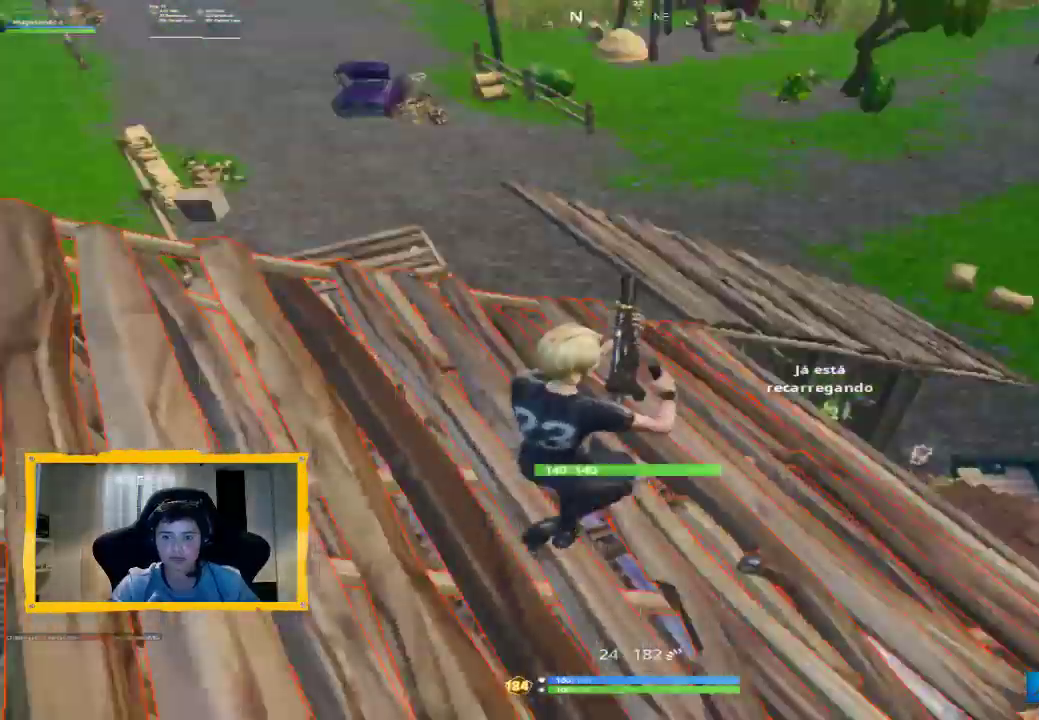
{"dt_ms": 500, "buttons": [], "left_stick": "center", "right_stick": "center", "events": [[67, "left_stick", "up-right"], [133, "right_stick", "center"], [167, "left_stick", "down-right"], [300, "CROSS", "down"], [300, "left_stick", "left"], [400, "CROSS", "up"], [400, "left_stick", "center"]]}
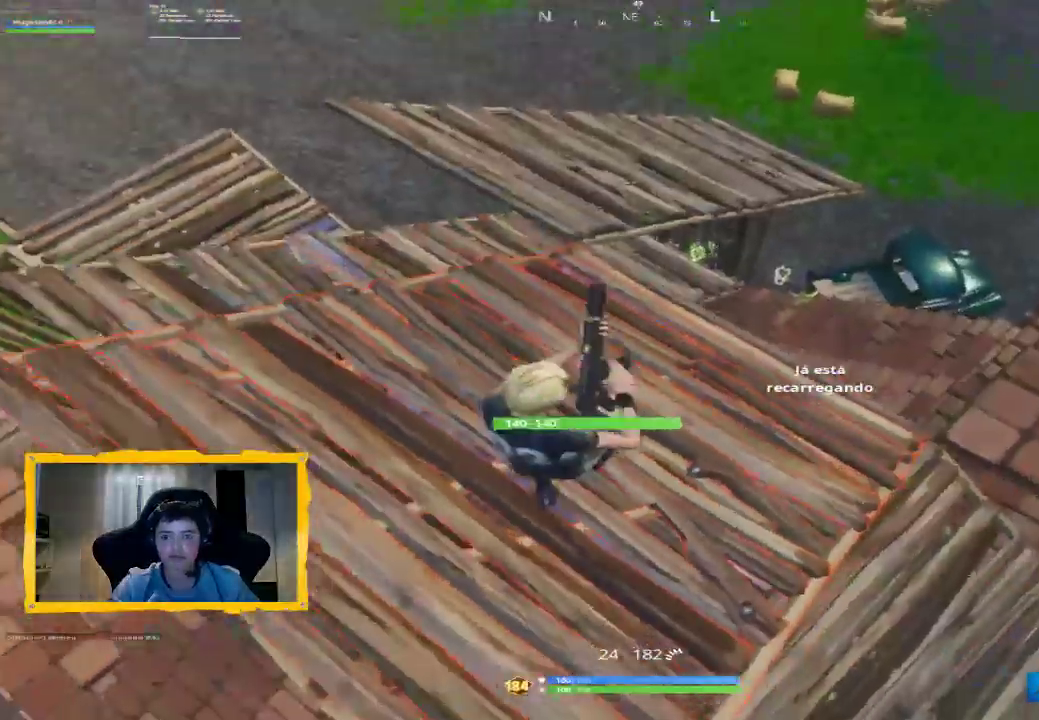
{"dt_ms": 500, "buttons": [], "left_stick": "center", "right_stick": "center", "events": []}
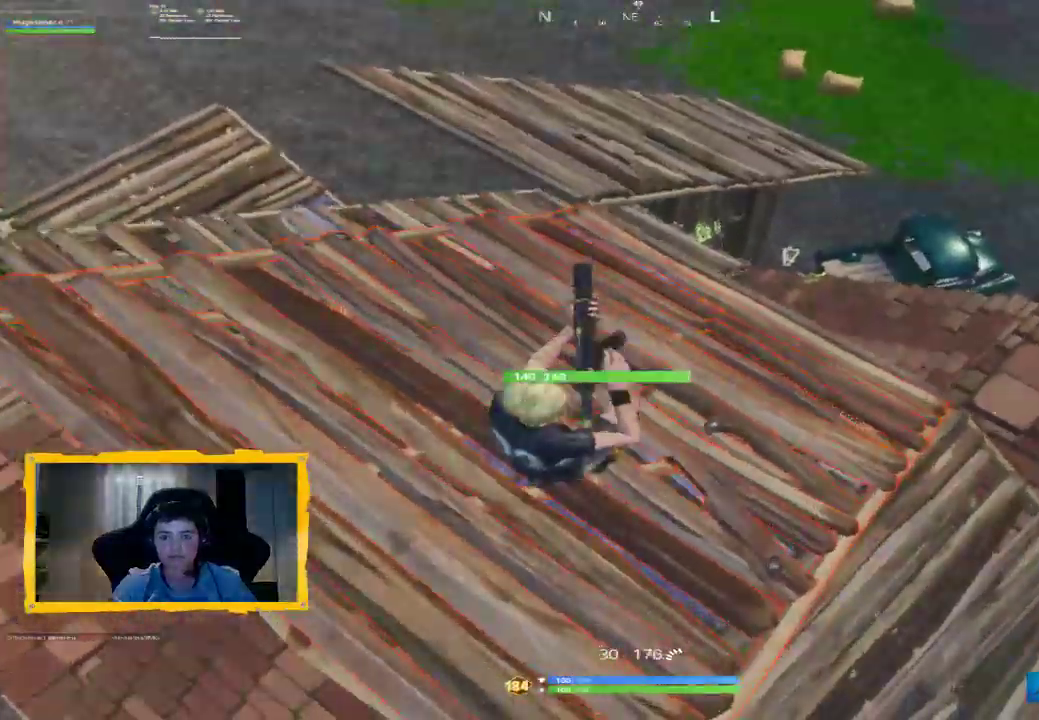
{"dt_ms": 500, "buttons": [], "left_stick": "up-right", "right_stick": "center", "events": [[133, "left_stick", "right"], [267, "R1", "down"], [400, "R1", "up"], [433, "SQUARE", "down"], [467, "left_stick", "up-right"], [500, "SQUARE", "up"]]}
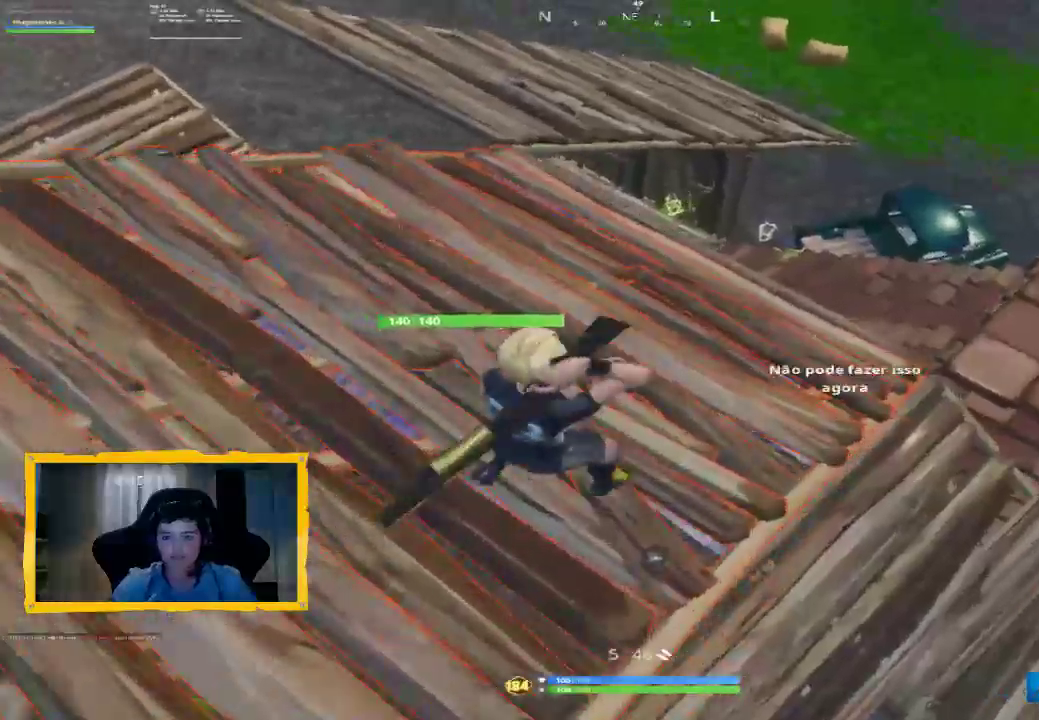
{"dt_ms": 500, "buttons": [], "left_stick": "up-right", "right_stick": "center"}